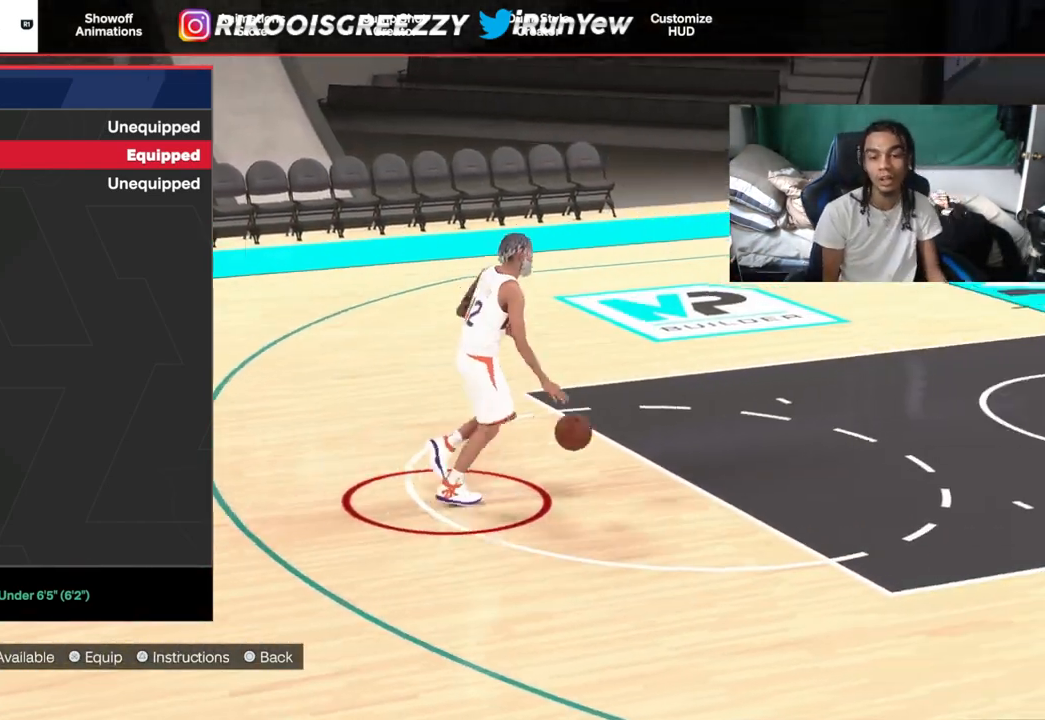
Gameplay with a controller (PlayStation layout); each line is a JSON object with the inputs held at the frame after it. "events" lists button and stick changes between this image and that frame as [ms after this image, input, new state], when the widget could be followed in between.
{"buttons": ["DPAD_DOWN"], "left_stick": "center", "right_stick": "center", "events": [[467, "DPAD_DOWN", "down"]]}
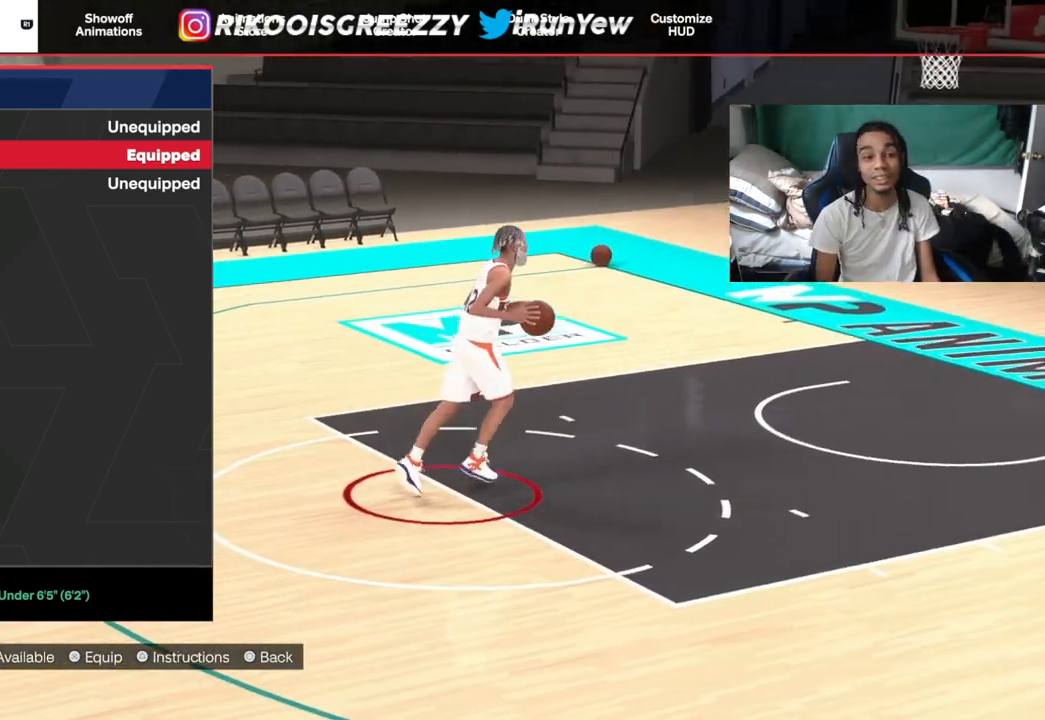
{"buttons": [], "left_stick": "center", "right_stick": "center", "events": [[117, "DPAD_DOWN", "up"], [368, "DPAD_UP", "down"], [484, "DPAD_UP", "up"]]}
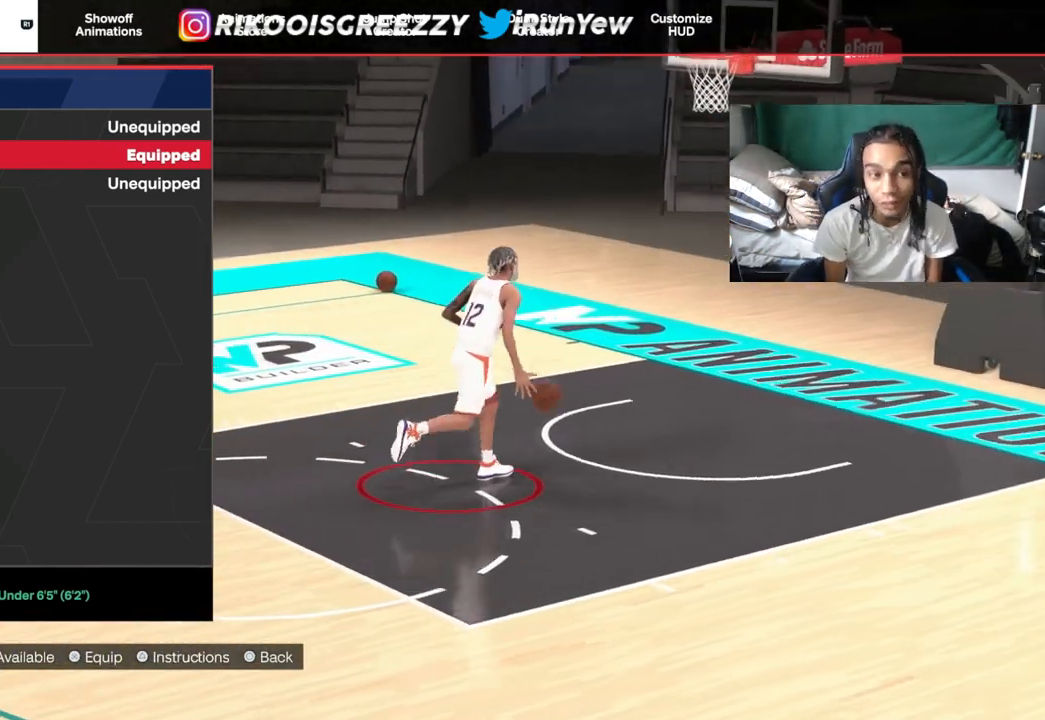
{"buttons": [], "left_stick": "center", "right_stick": "center", "events": []}
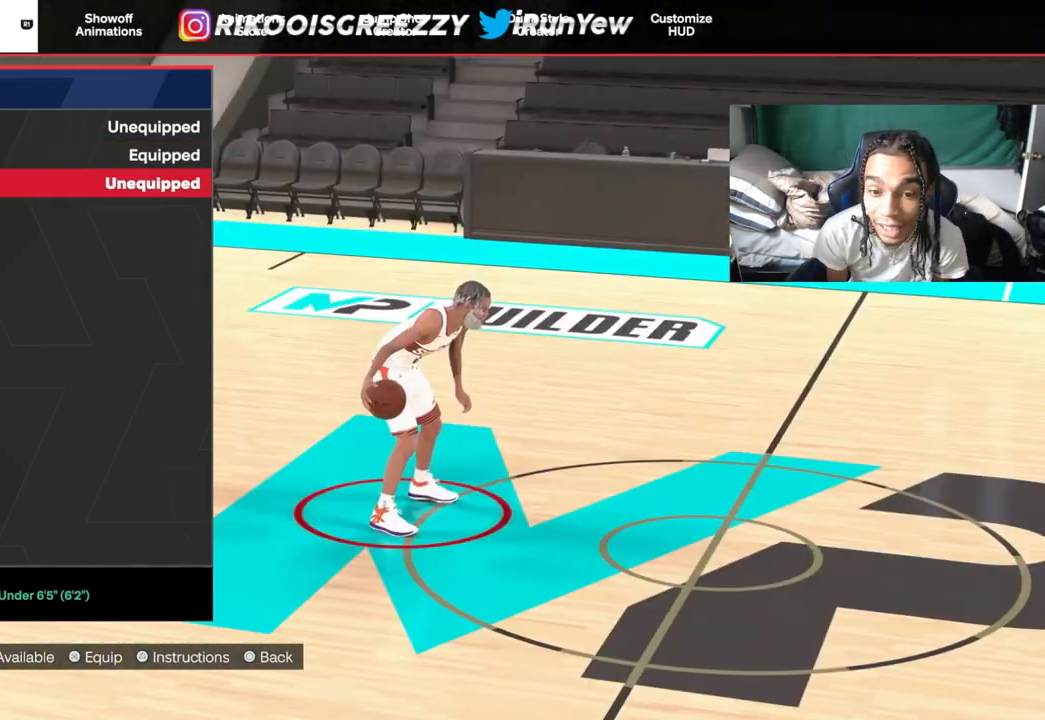
{"buttons": [], "left_stick": "center", "right_stick": "center", "events": []}
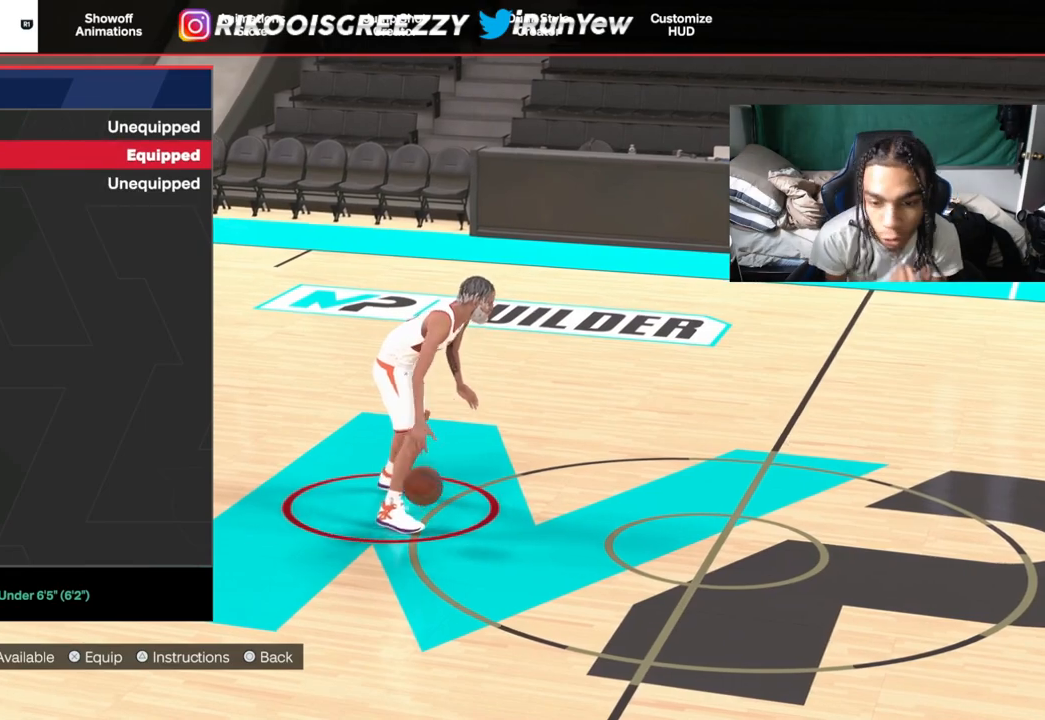
{"buttons": [], "left_stick": "center", "right_stick": "center", "events": []}
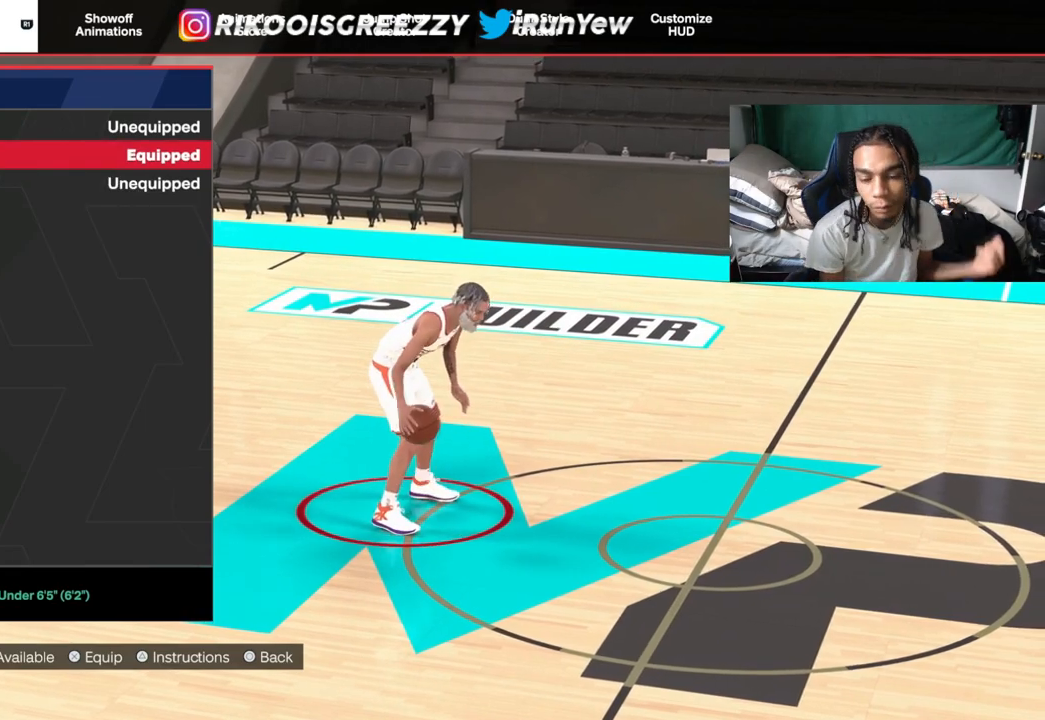
{"buttons": [], "left_stick": "center", "right_stick": "center", "events": []}
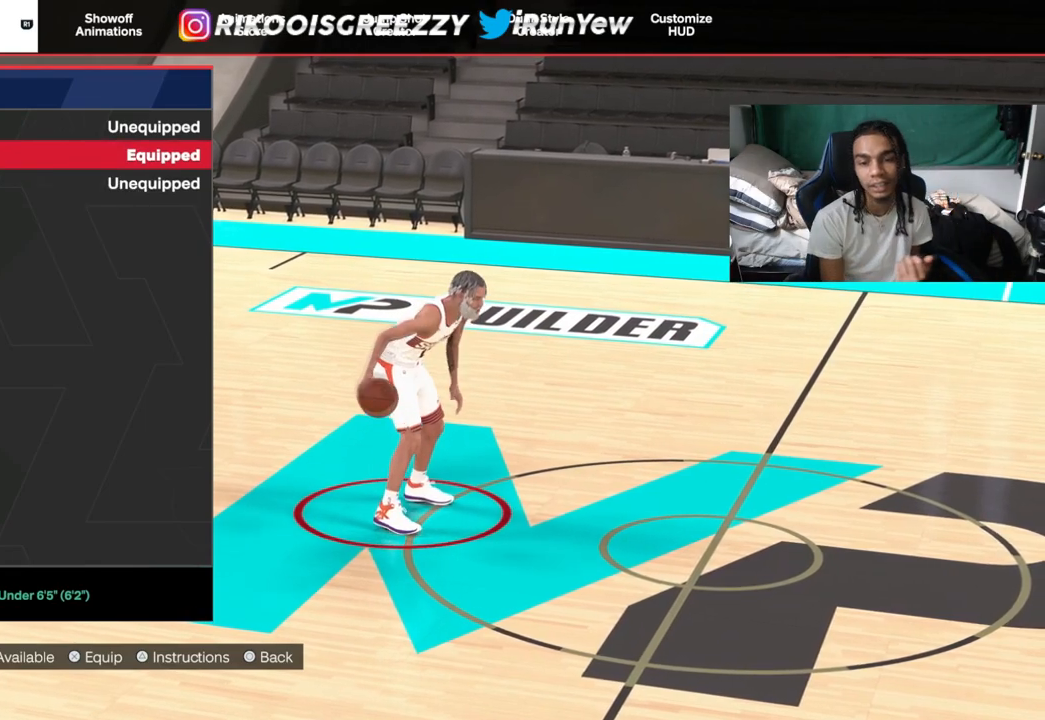
{"buttons": [], "left_stick": "center", "right_stick": "center", "events": []}
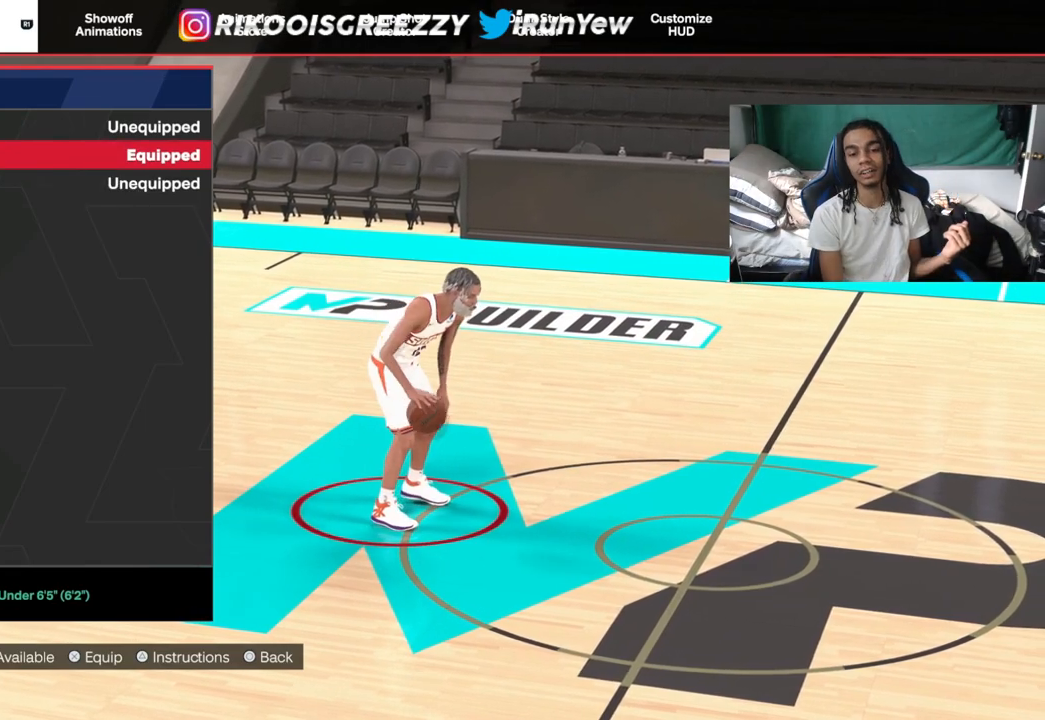
{"buttons": ["CIRCLE"], "left_stick": "center", "right_stick": "center", "events": [[434, "CIRCLE", "down"]]}
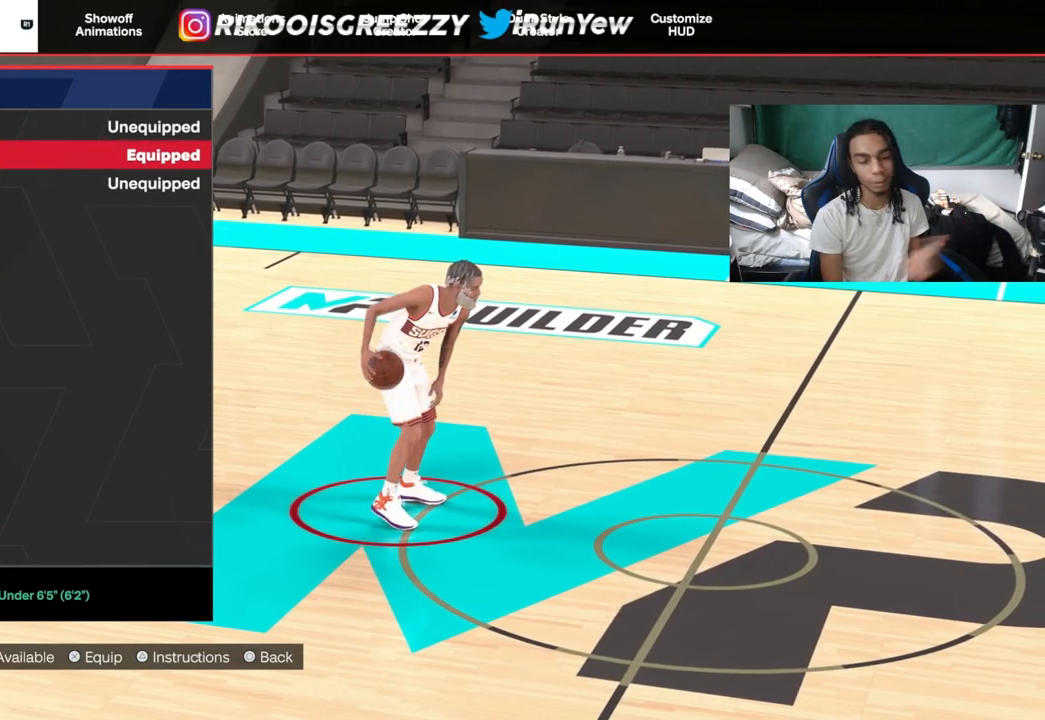
{"buttons": [], "left_stick": "center", "right_stick": "center", "events": [[67, "CIRCLE", "up"]]}
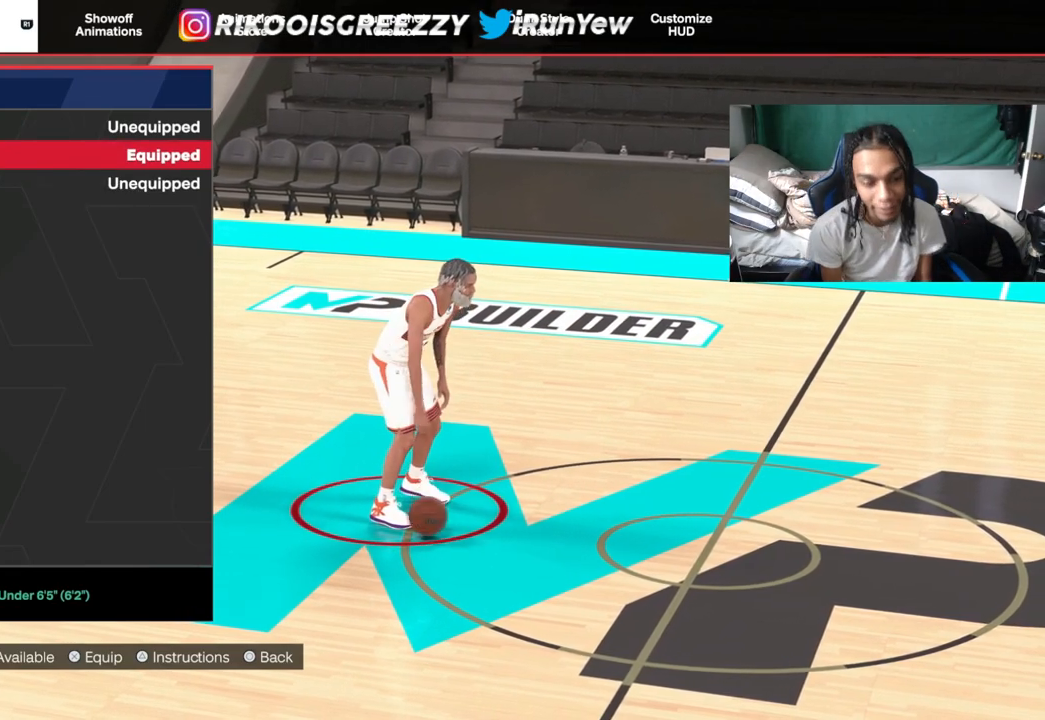
{"buttons": ["DPAD_DOWN"], "left_stick": "center", "right_stick": "center", "events": [[134, "DPAD_DOWN", "down"]]}
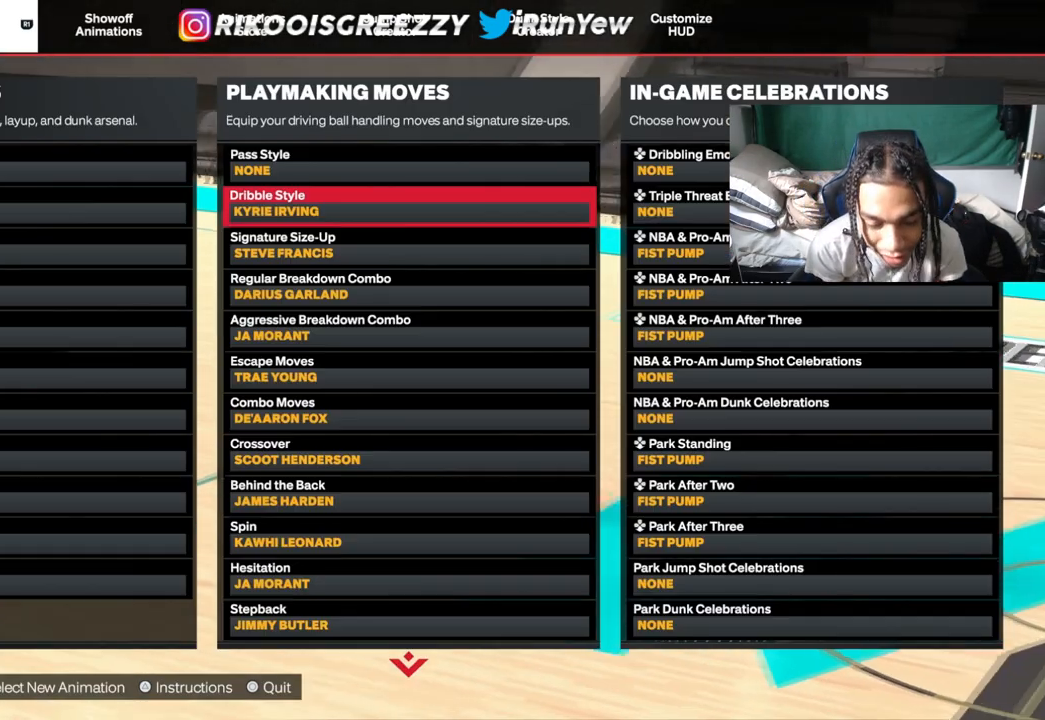
{"buttons": ["DPAD_DOWN"], "left_stick": "center", "right_stick": "center", "events": []}
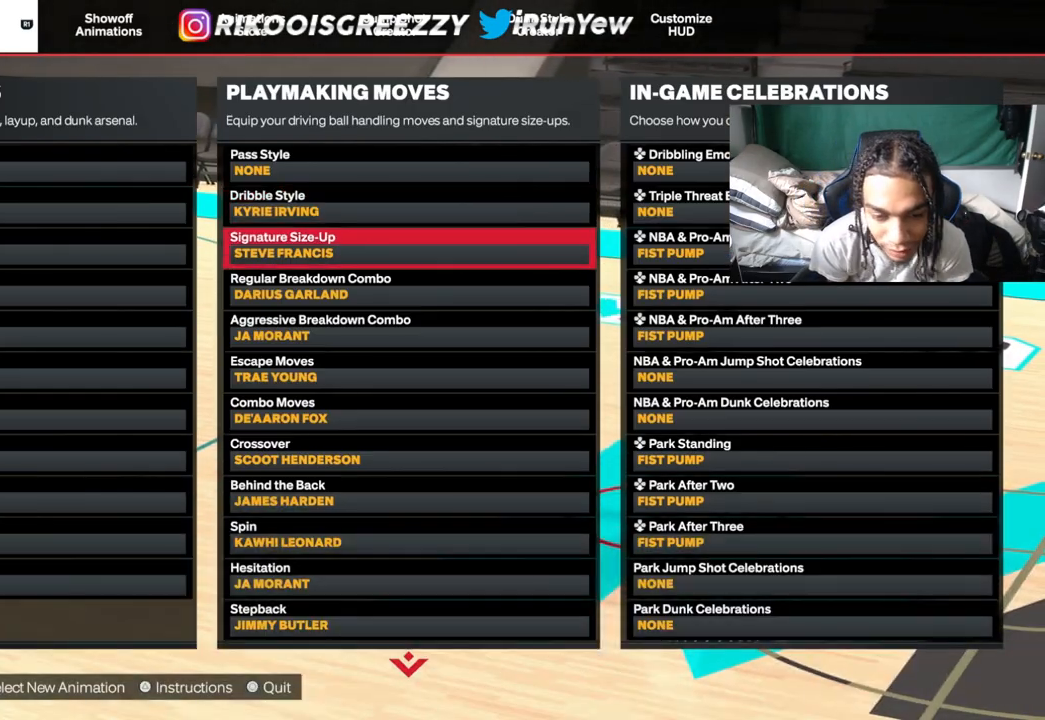
{"buttons": ["DPAD_UP"], "left_stick": "center", "right_stick": "center", "events": [[67, "DPAD_DOWN", "up"], [151, "DPAD_UP", "down"]]}
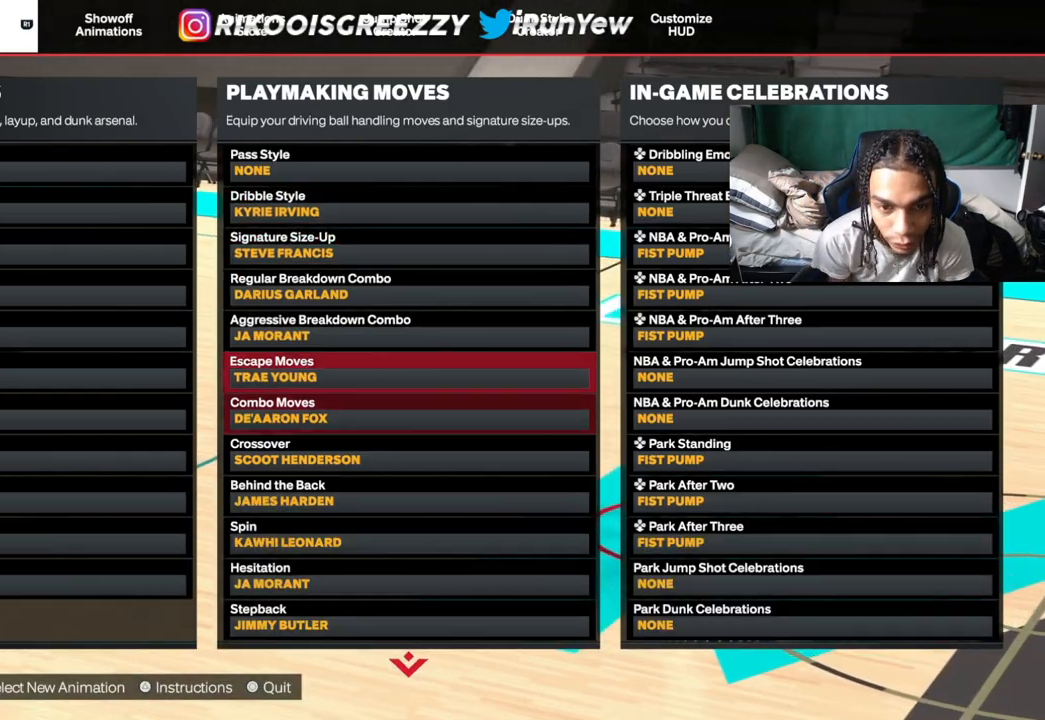
{"buttons": ["DPAD_LEFT"], "left_stick": "center", "right_stick": "center", "events": [[267, "DPAD_UP", "up"], [384, "DPAD_LEFT", "down"]]}
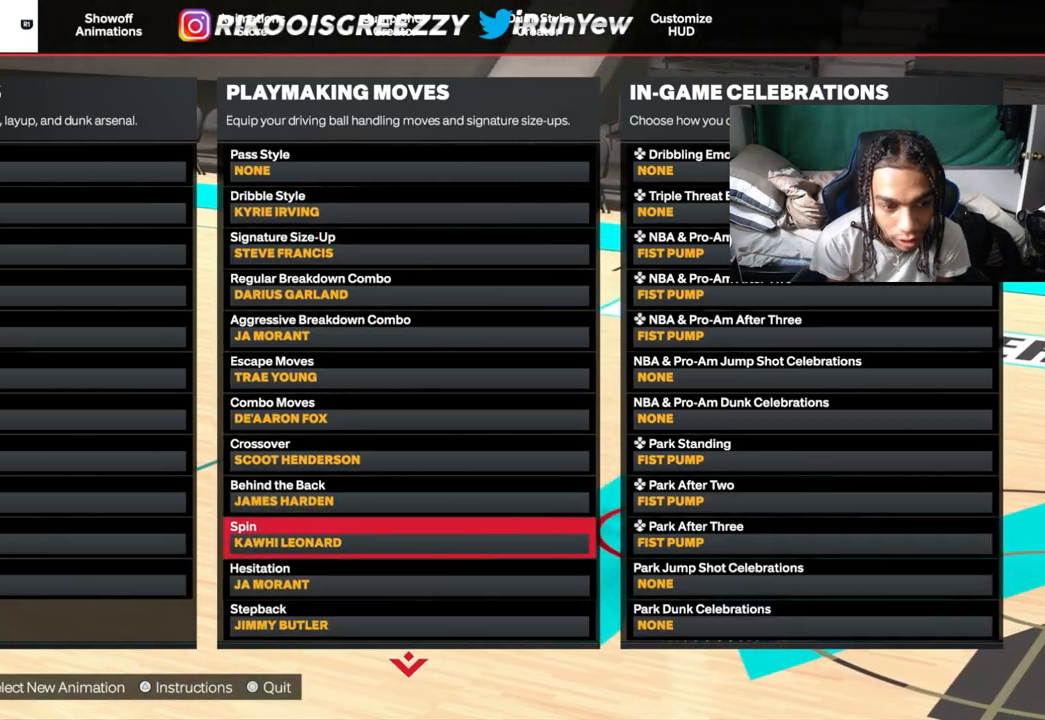
{"buttons": [], "left_stick": "center", "right_stick": "center", "events": [[17, "DPAD_DOWN", "down"], [67, "DPAD_LEFT", "up"], [418, "DPAD_DOWN", "up"]]}
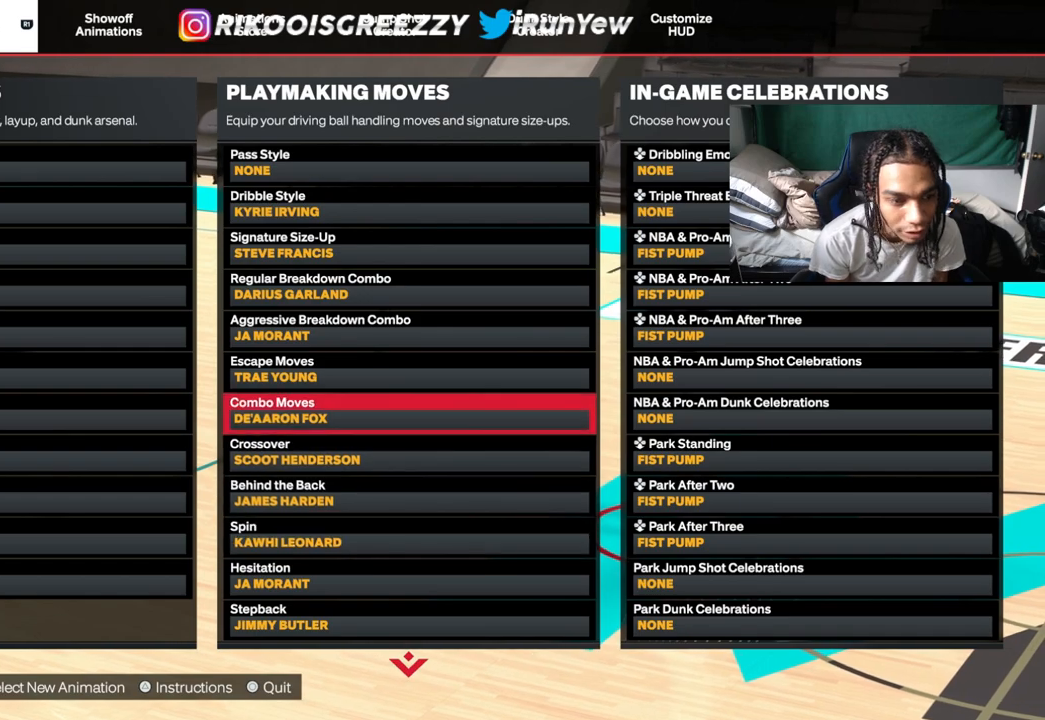
{"buttons": [], "left_stick": "center", "right_stick": "center", "events": [[200, "DPAD_UP", "down"], [367, "DPAD_UP", "up"]]}
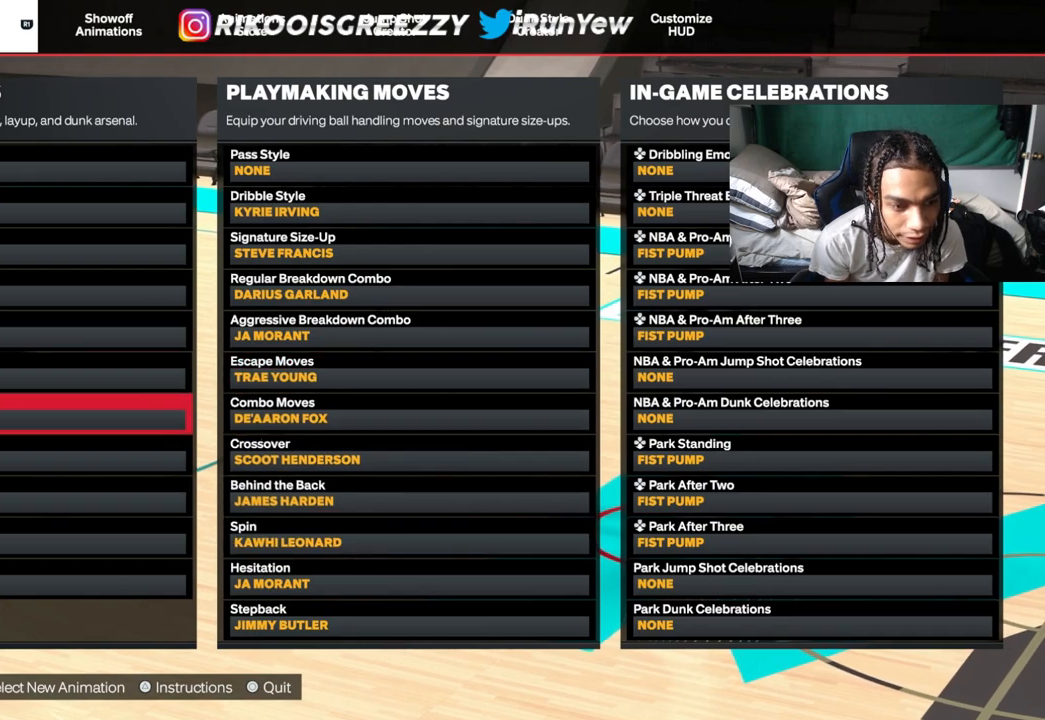
{"buttons": [], "left_stick": "center", "right_stick": "center", "events": []}
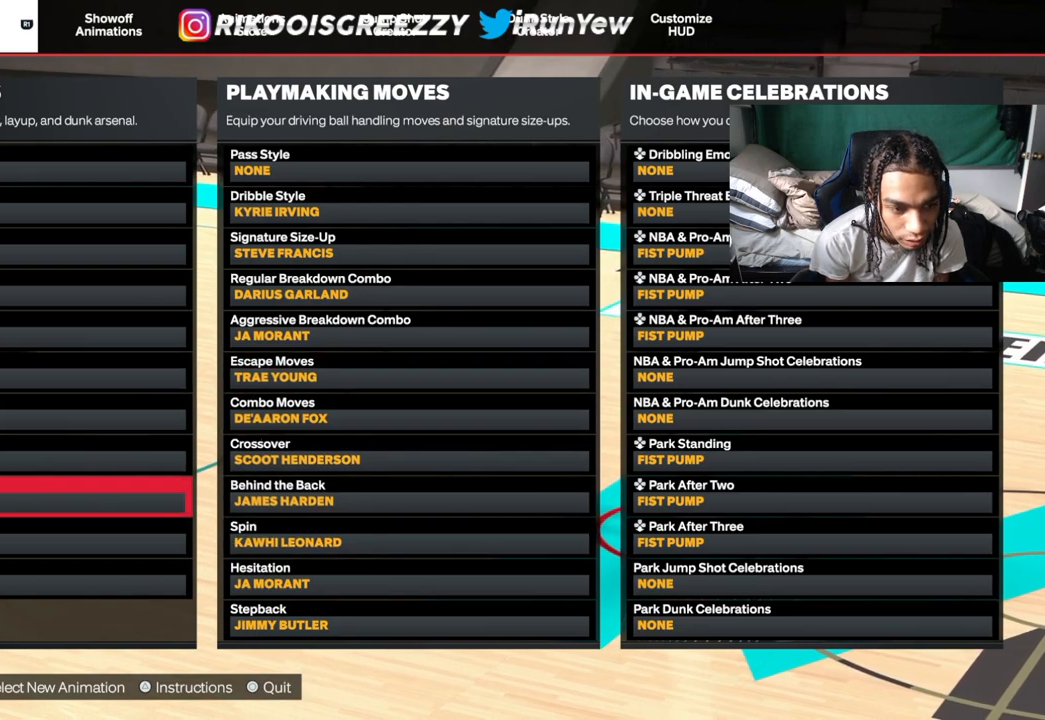
{"buttons": [], "left_stick": "center", "right_stick": "center", "events": []}
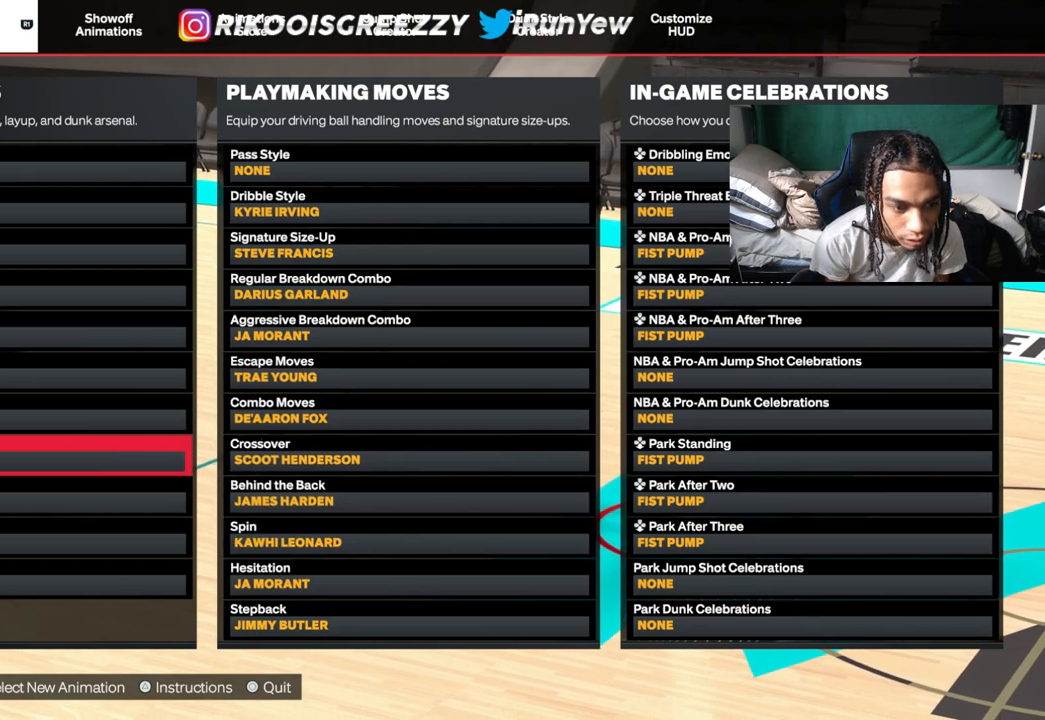
{"buttons": [], "left_stick": "center", "right_stick": "center", "events": [[334, "DPAD_UP", "down"], [451, "DPAD_UP", "up"]]}